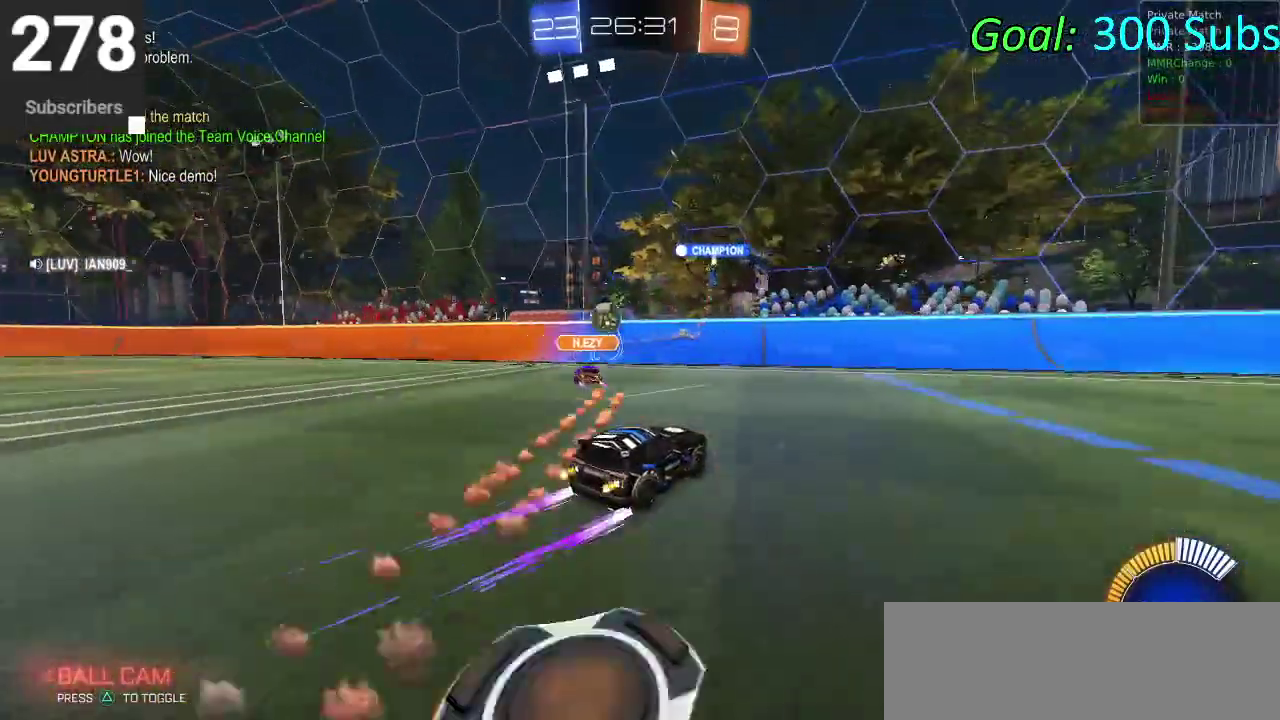
Gameplay with a controller (PlayStation layout); each line is a JSON object with the inputs held at the frame after it. "events" lists button and stick changes between this image and that frame as [ms after this image, input, new state], when the widget could be followed in between. Not read: L1 R1.
{"buttons": [], "left_stick": "down-left", "right_stick": "center", "events": [[83, "left_stick", "center"], [250, "left_stick", "down-left"], [350, "R2", "up"]]}
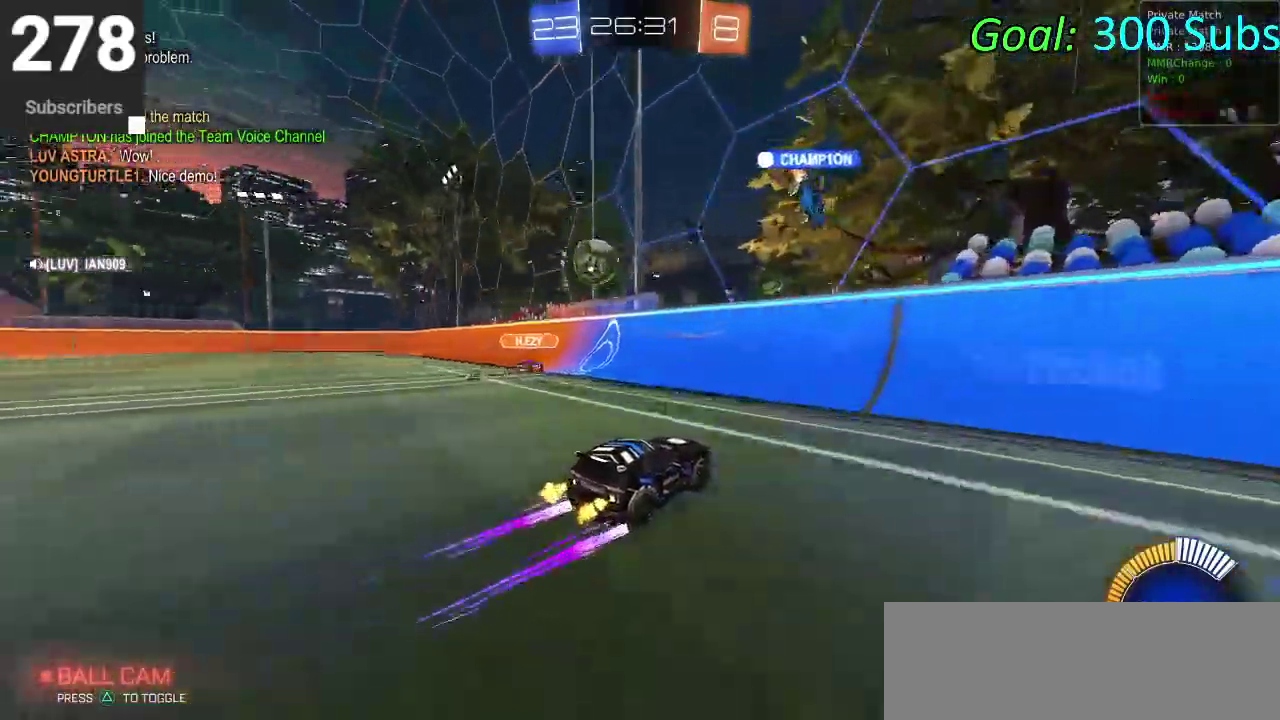
{"buttons": ["R2"], "left_stick": "down-left", "right_stick": "center", "events": [[17, "L2", "down"], [267, "R2", "down"], [417, "L2", "up"]]}
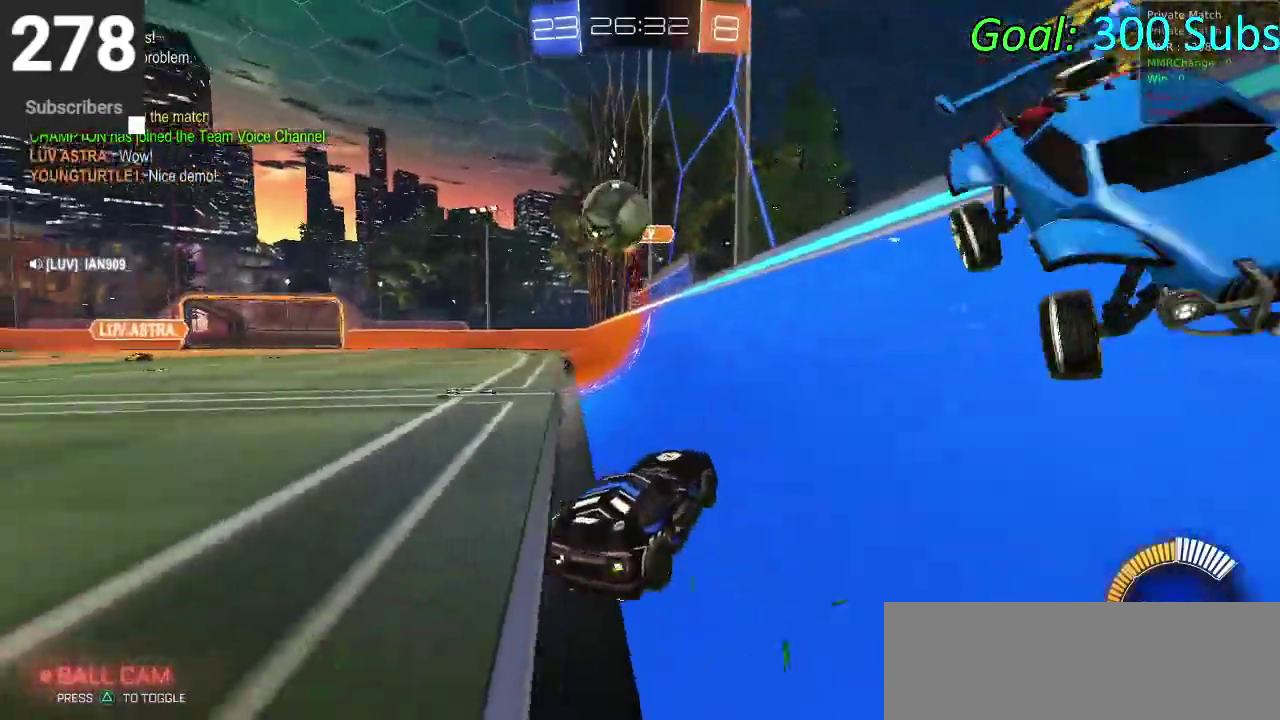
{"buttons": ["R2"], "left_stick": "down-left", "right_stick": "center", "events": [[150, "SQUARE", "down"], [333, "SQUARE", "up"]]}
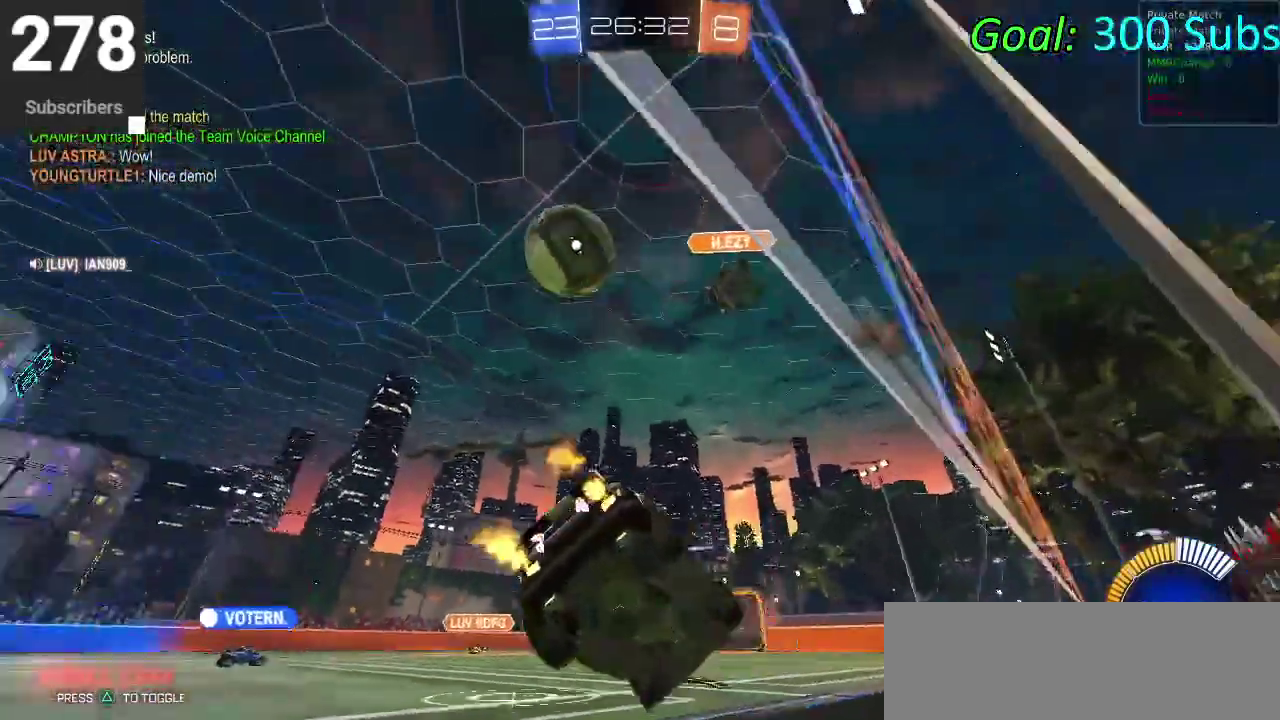
{"buttons": ["R2"], "left_stick": "down-left", "right_stick": "center", "events": [[133, "R2", "up"], [317, "R2", "down"]]}
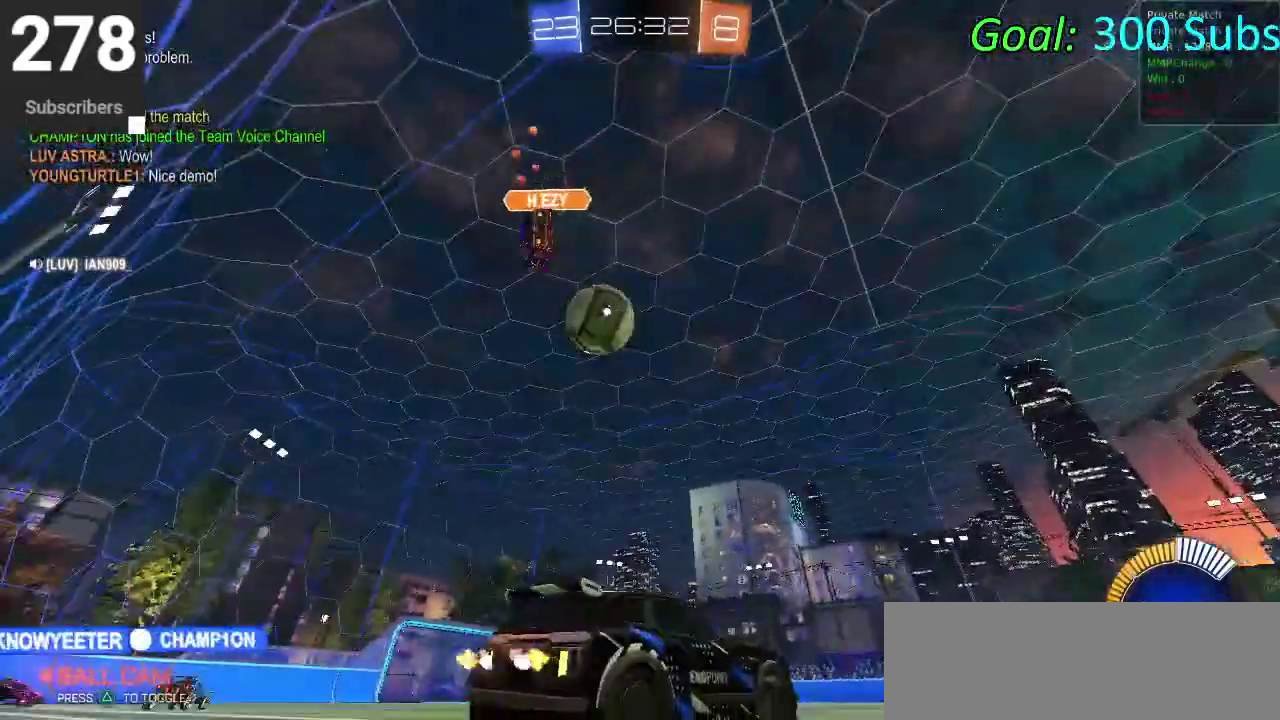
{"buttons": ["CIRCLE", "R2"], "left_stick": "center", "right_stick": "center", "events": [[83, "CIRCLE", "down"], [383, "left_stick", "left"], [450, "left_stick", "center"]]}
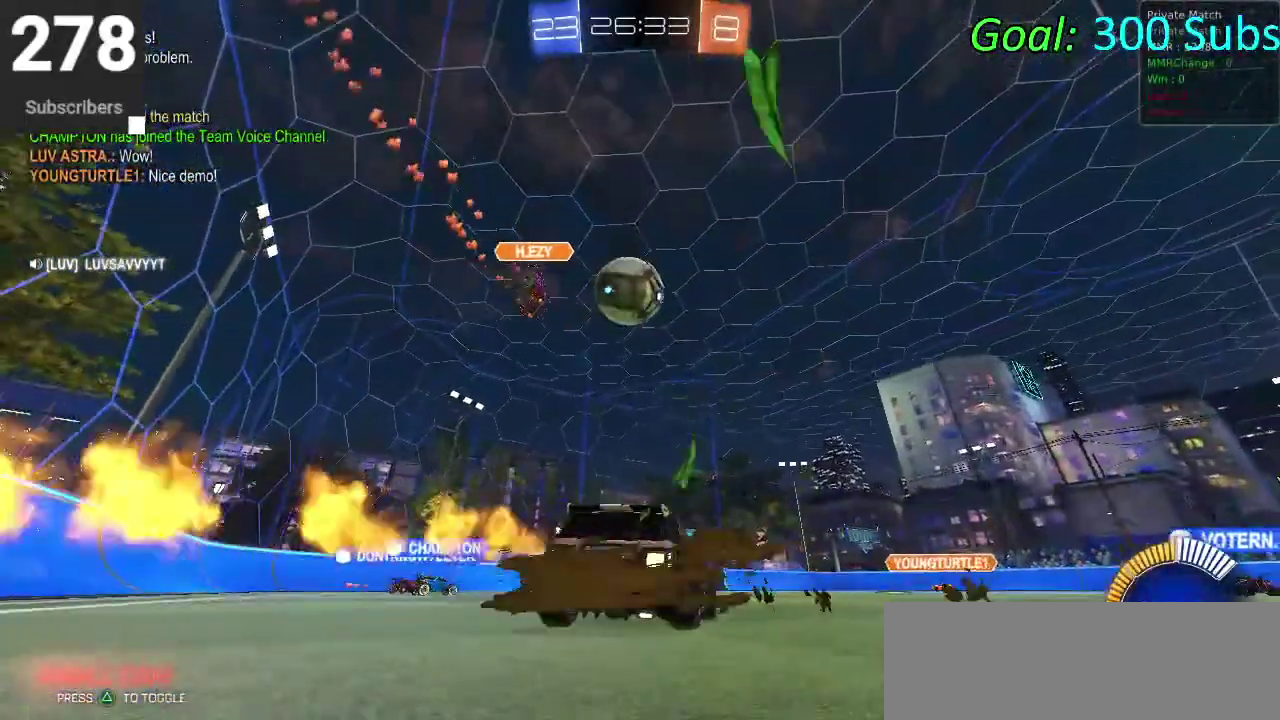
{"buttons": ["CIRCLE", "R2"], "left_stick": "left", "right_stick": "center", "events": [[300, "left_stick", "up-right"], [433, "left_stick", "center"], [500, "left_stick", "left"]]}
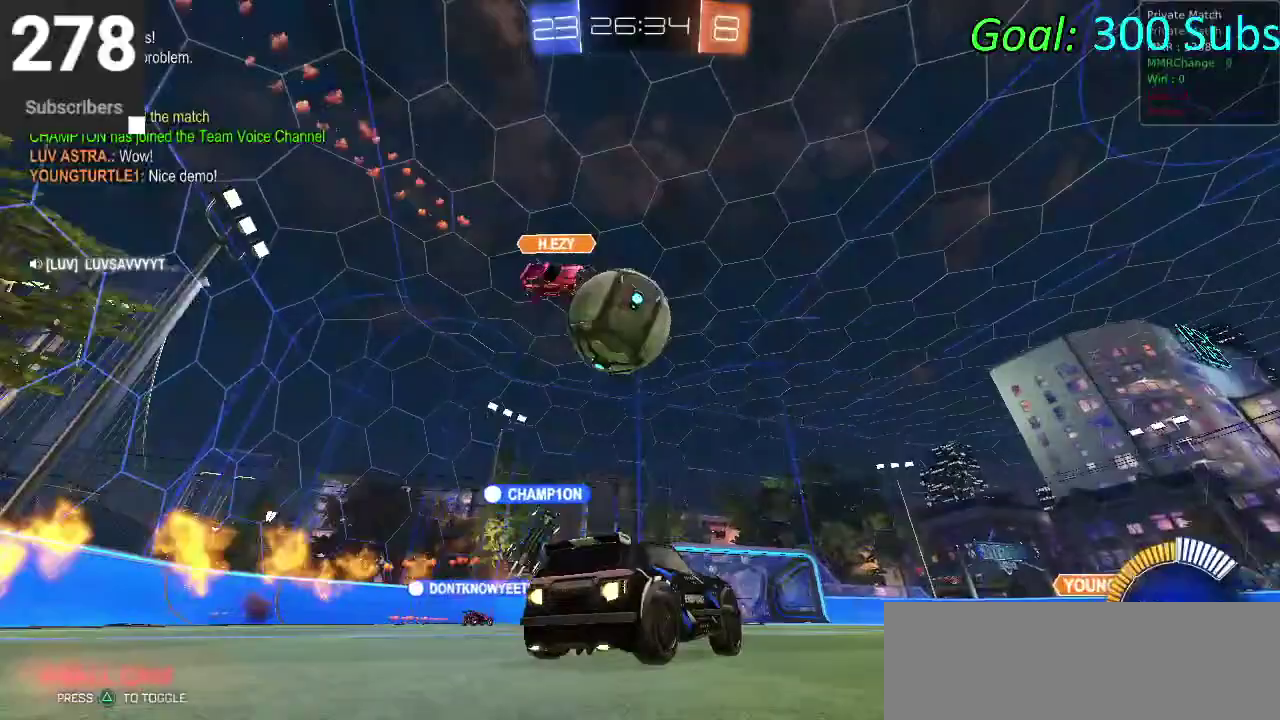
{"buttons": ["L2"], "left_stick": "left", "right_stick": "center", "events": [[150, "left_stick", "center"], [367, "CIRCLE", "up"], [383, "L2", "down"], [433, "R2", "up"], [467, "left_stick", "left"]]}
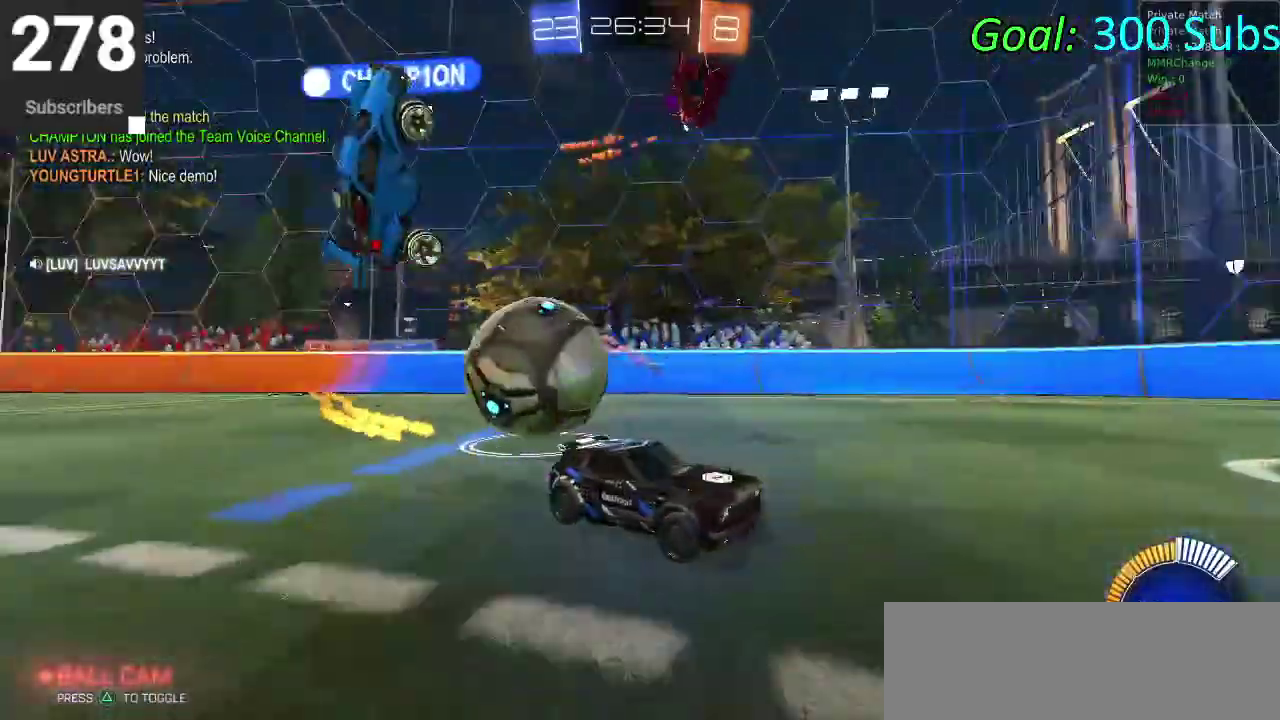
{"buttons": ["L2", "R2"], "left_stick": "center", "right_stick": "center", "events": [[133, "R2", "down"], [217, "R2", "up"], [317, "left_stick", "center"], [383, "L2", "up"], [400, "R2", "down"], [433, "L2", "down"]]}
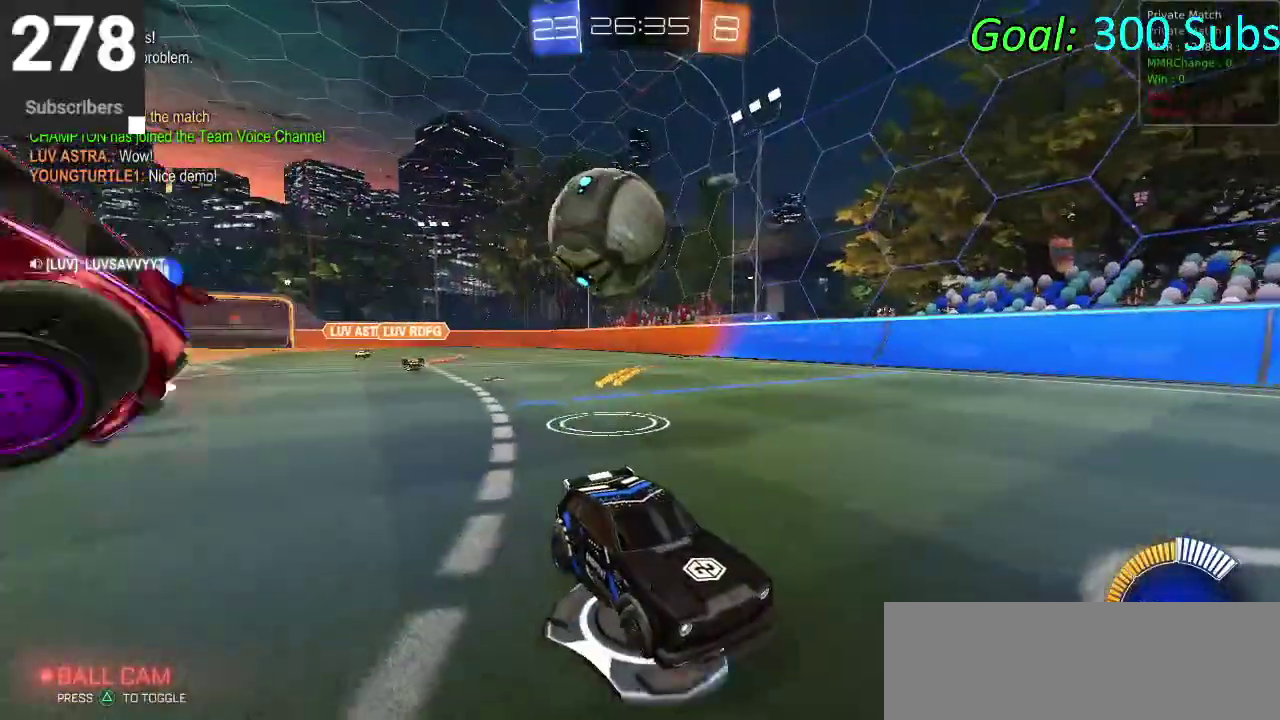
{"buttons": ["CROSS"], "left_stick": "right", "right_stick": "center", "events": [[67, "R2", "up"], [217, "L2", "up"], [317, "R2", "down"], [400, "CROSS", "down"], [417, "left_stick", "right"], [450, "R2", "up"]]}
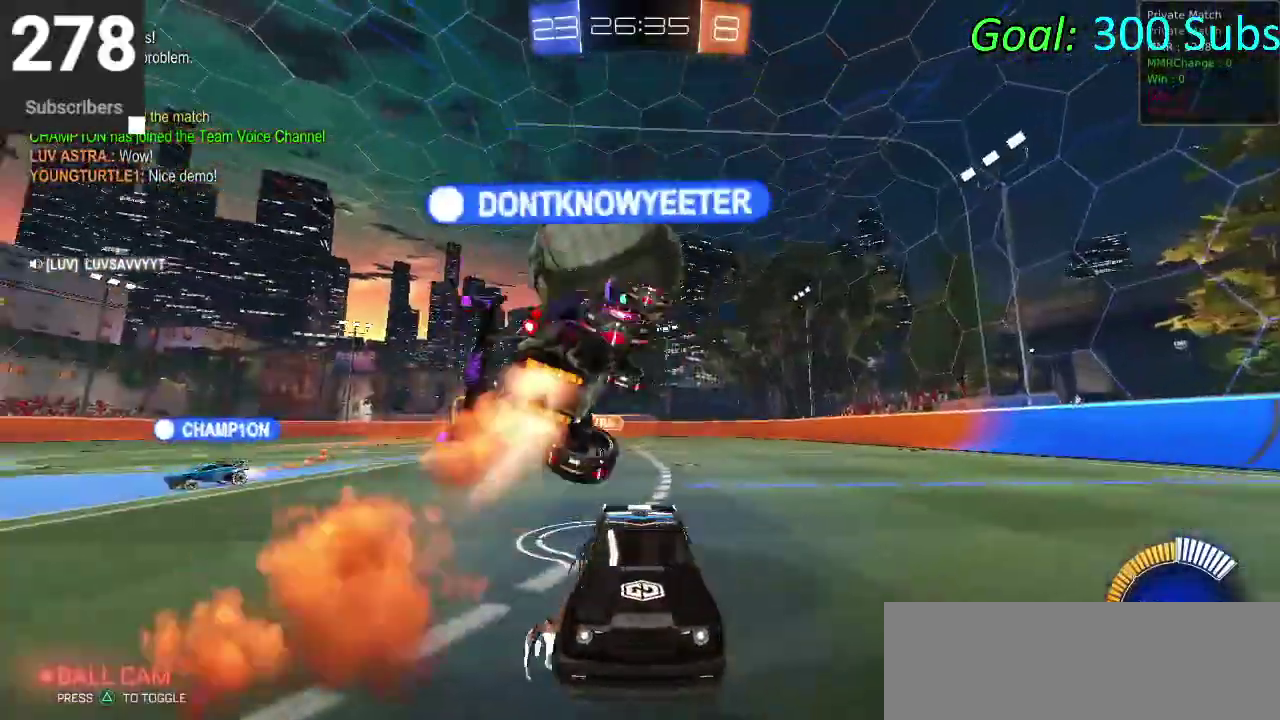
{"buttons": ["CIRCLE", "R2"], "left_stick": "up", "right_stick": "center"}
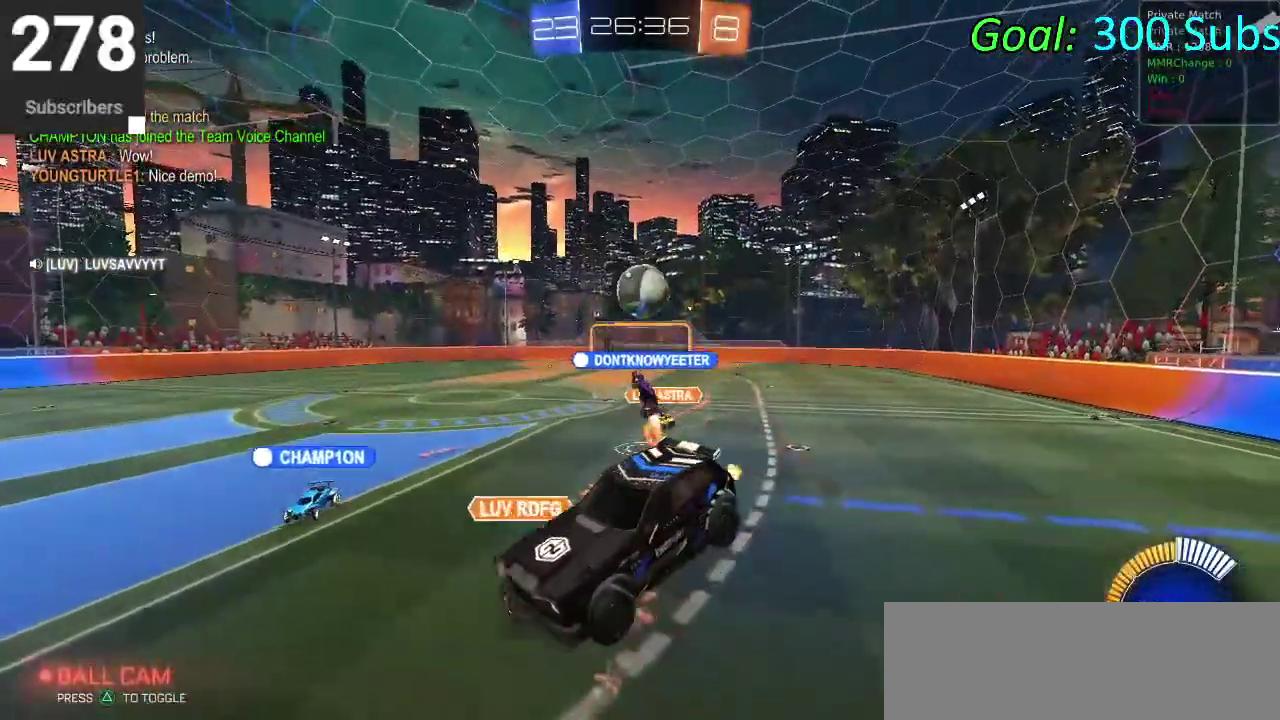
{"buttons": ["CIRCLE", "R2"], "left_stick": "down-left", "right_stick": "center"}
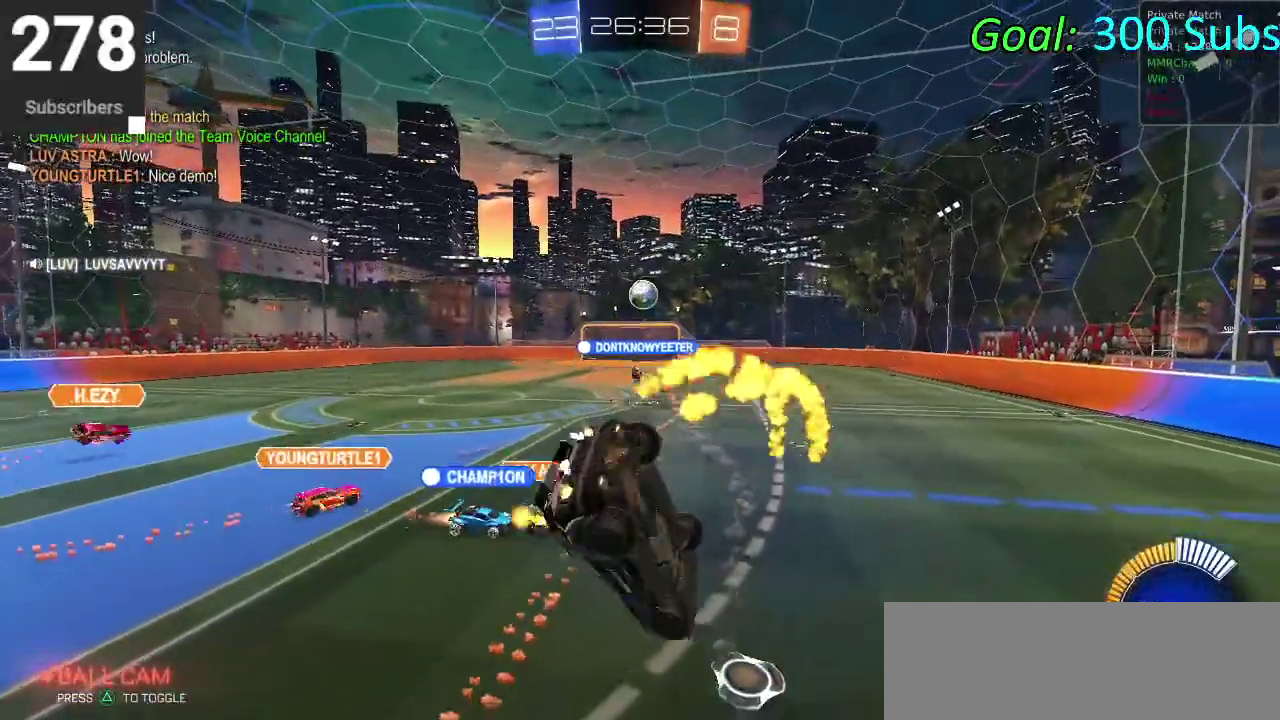
{"buttons": ["CIRCLE", "R2"], "left_stick": "down-left", "right_stick": "center"}
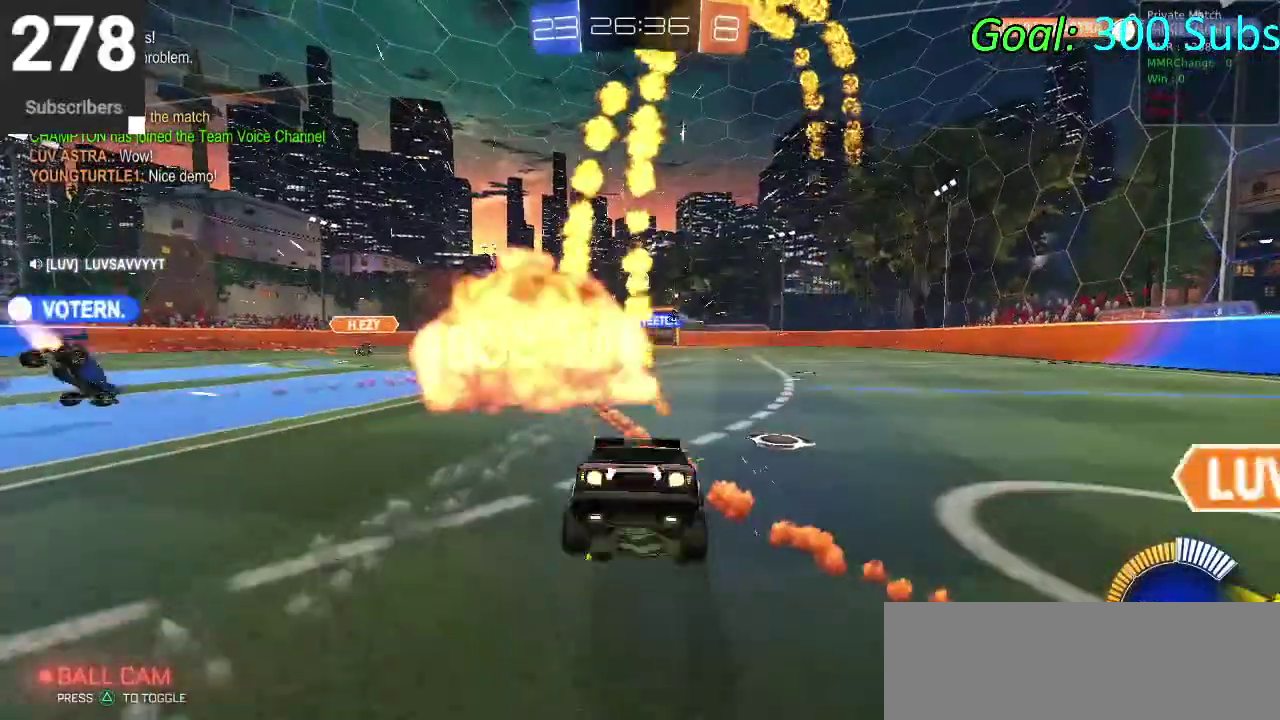
{"buttons": ["CIRCLE", "R2"], "left_stick": "up", "right_stick": "center", "events": [[233, "left_stick", "center"], [450, "left_stick", "down-left"], [500, "left_stick", "up"]]}
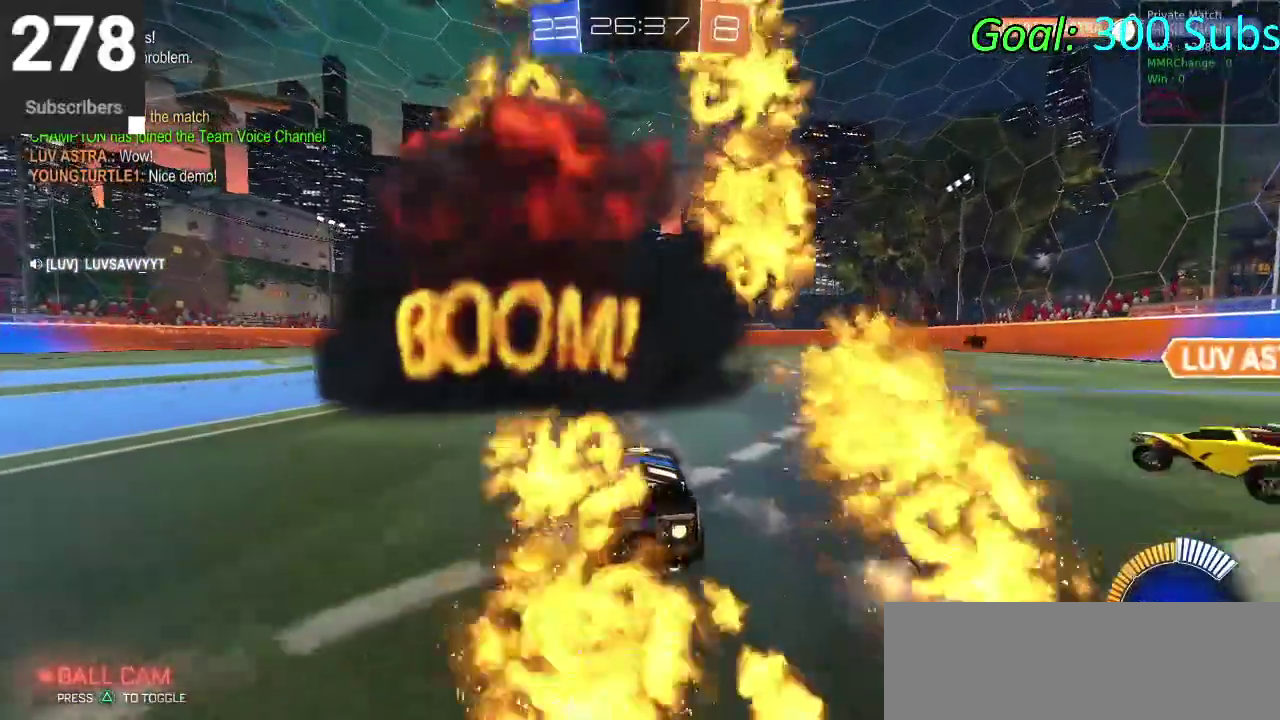
{"buttons": ["CIRCLE", "R2"], "left_stick": "down", "right_stick": "center", "events": [[100, "CROSS", "down"], [183, "CROSS", "up"], [233, "CROSS", "down"], [350, "left_stick", "down"], [400, "CROSS", "up"]]}
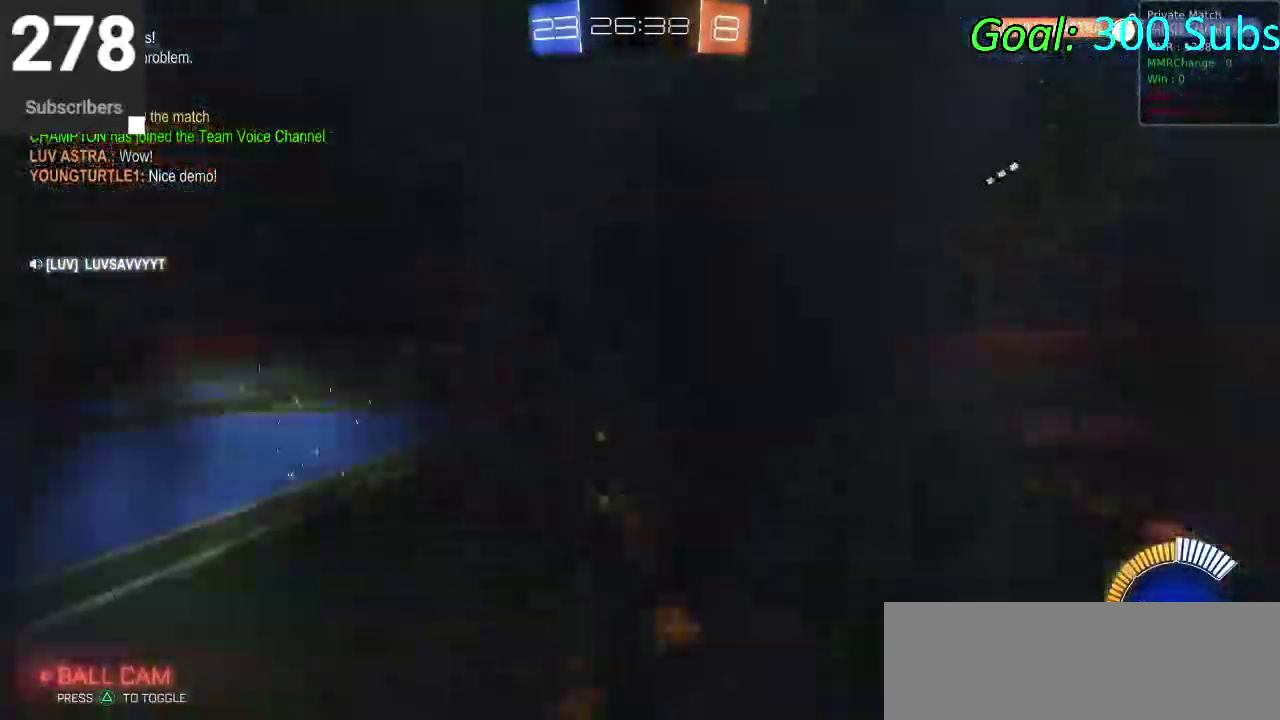
{"buttons": ["CIRCLE"], "left_stick": "down", "right_stick": "center", "events": [[500, "R2", "up"]]}
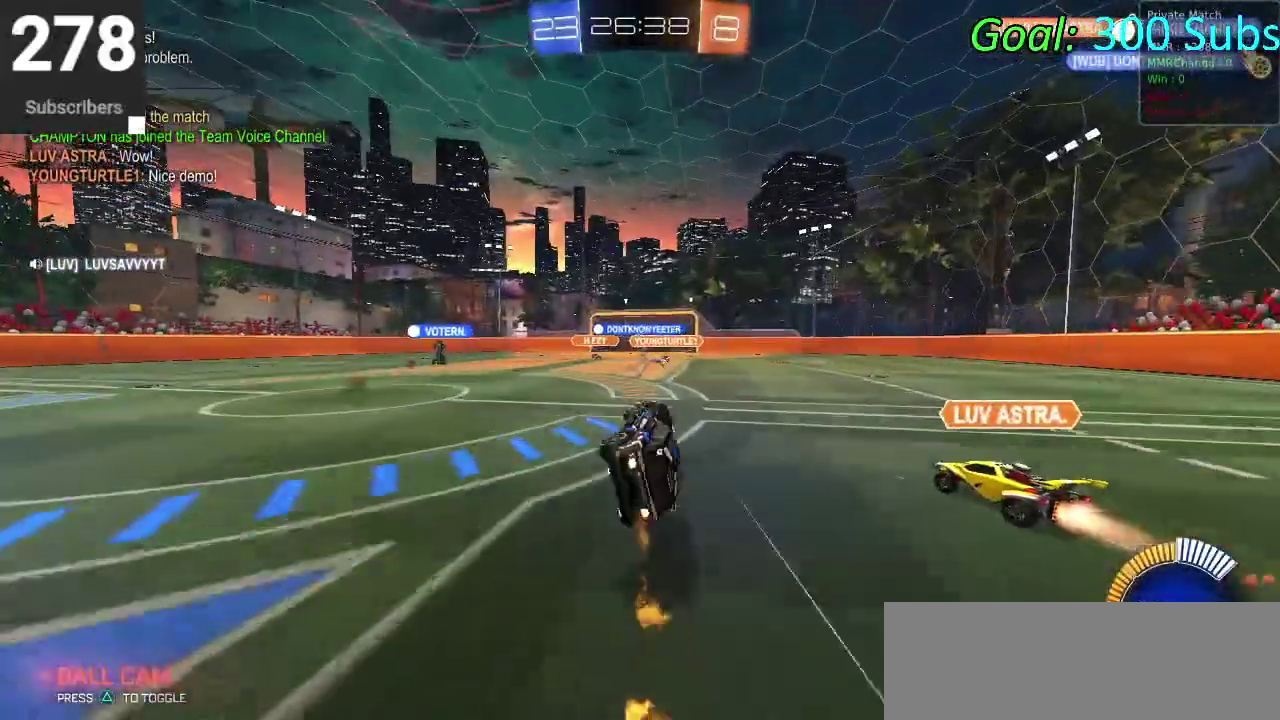
{"buttons": [], "left_stick": "center", "right_stick": "center", "events": [[117, "left_stick", "center"], [217, "CIRCLE", "up"]]}